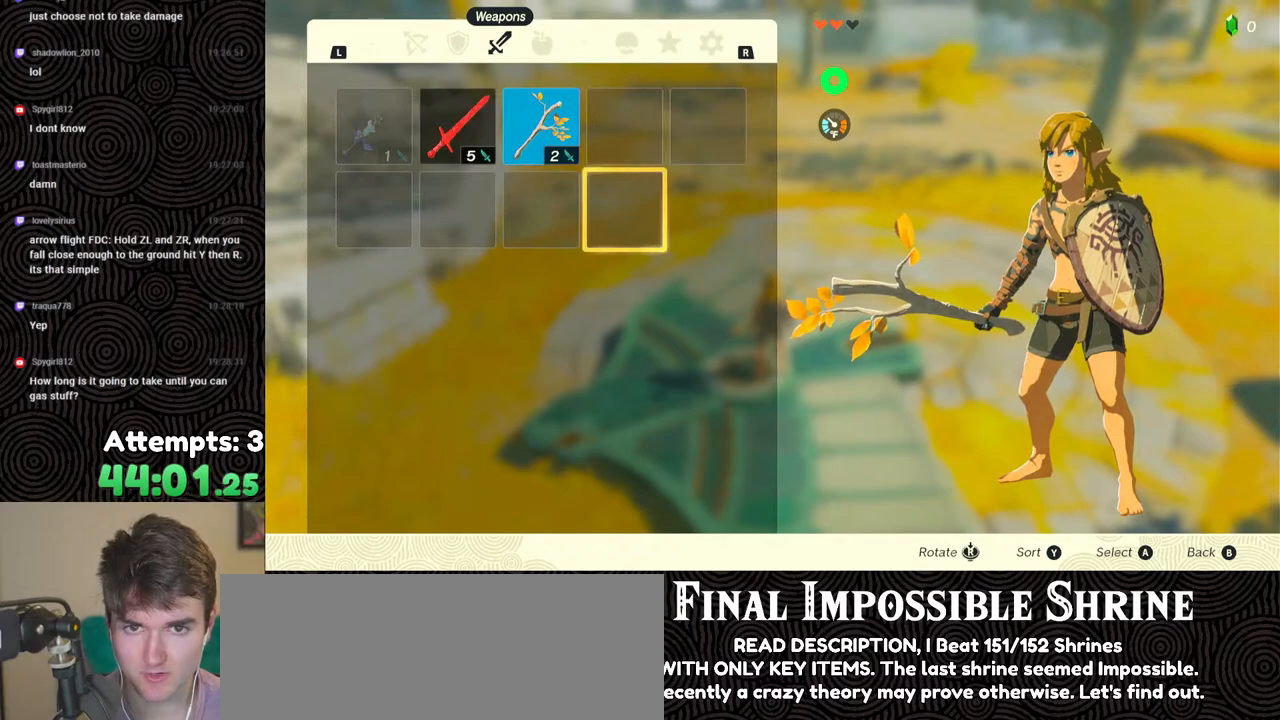
Gameplay with a controller (Nintendo layout); each line is a JSON object with the inputs held at the frame after it. "events" lists button and stick changes between this image and that frame as [ms after this image, input, new state], when the widget could be followed in between. Not read: L3 R3.
{"buttons": ["A"], "left_stick": "center", "right_stick": "center", "events": [[33, "DPAD_LEFT", "up"], [100, "DPAD_UP", "down"], [150, "DPAD_LEFT", "down"], [183, "DPAD_LEFT", "up"], [200, "DPAD_UP", "up"], [233, "A", "down"], [333, "A", "up"], [350, "DPAD_DOWN", "down"], [417, "DPAD_DOWN", "up"], [450, "A", "down"]]}
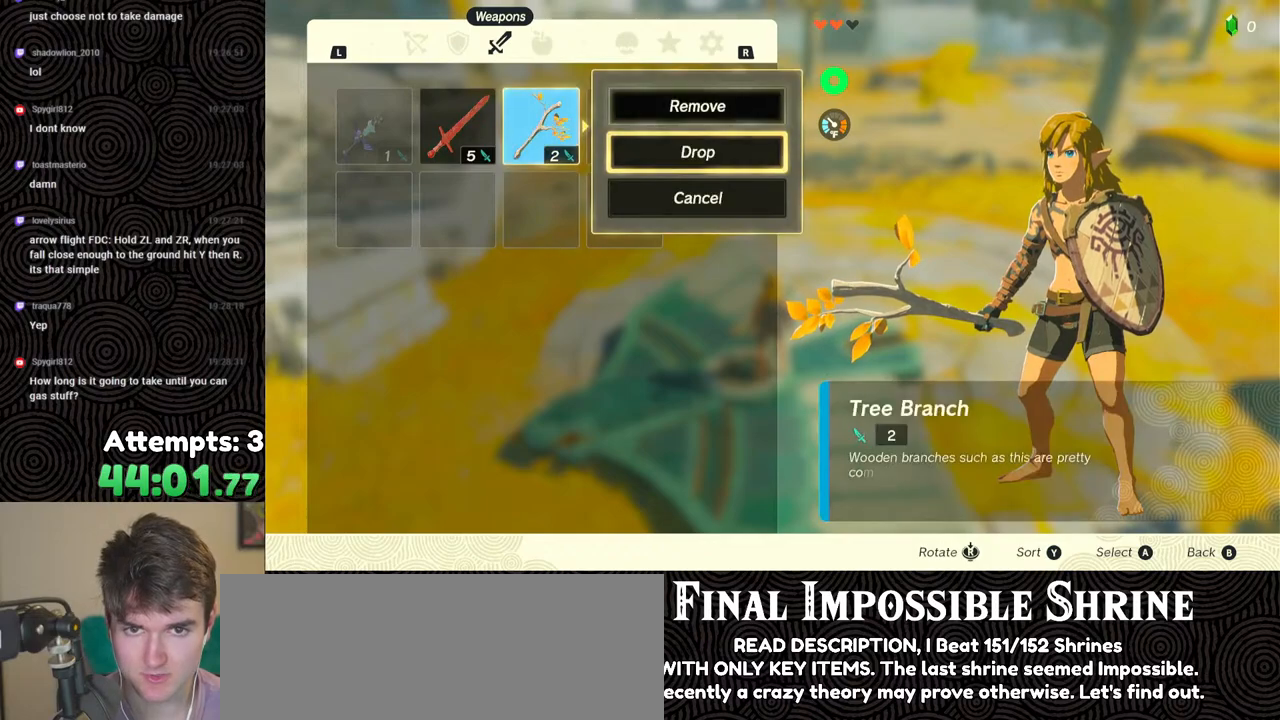
{"buttons": [], "left_stick": "center", "right_stick": "center", "events": [[33, "A", "up"]]}
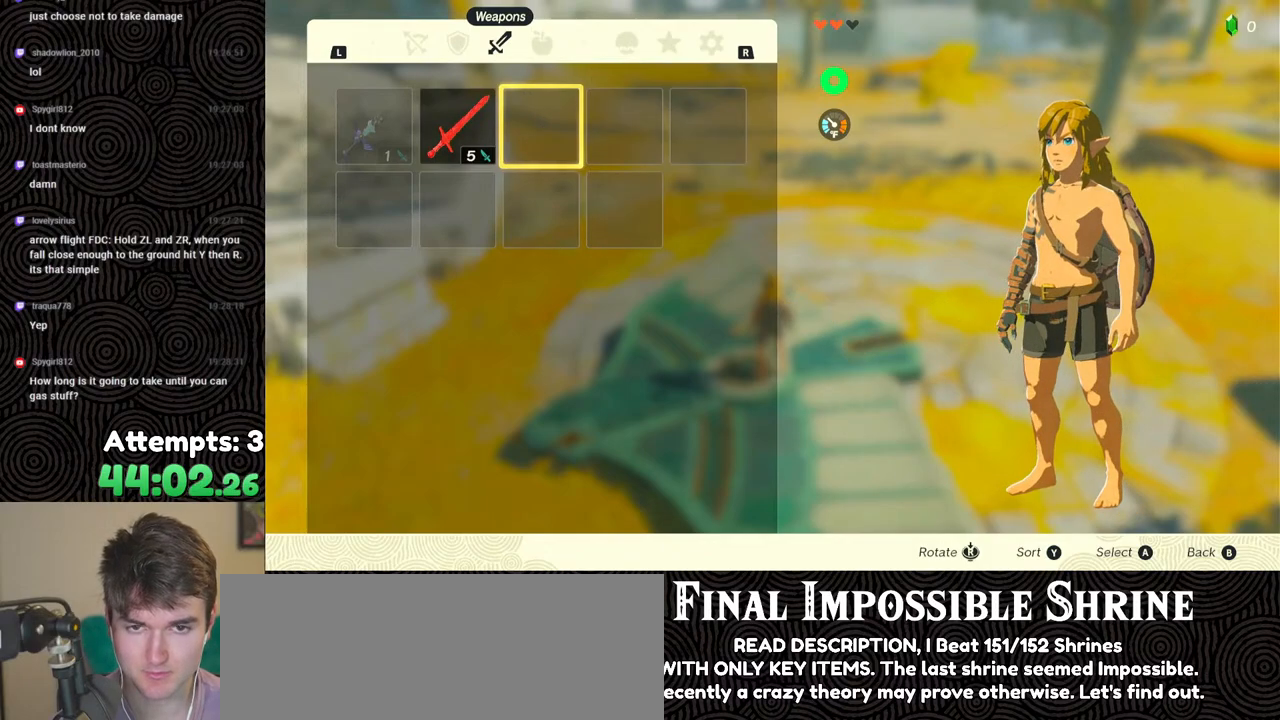
{"buttons": [], "left_stick": "center", "right_stick": "center", "events": []}
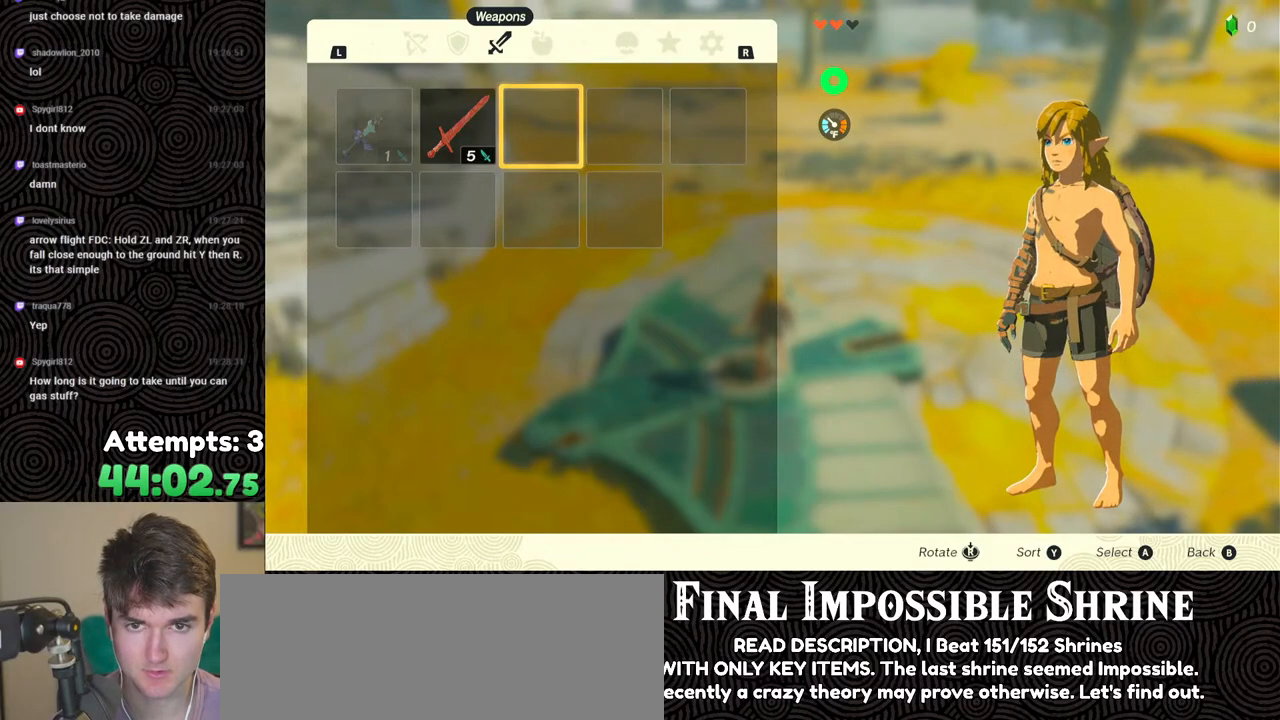
{"buttons": ["R2"], "left_stick": "center", "right_stick": "center", "events": [[267, "B", "down"], [383, "B", "up"], [450, "R2", "down"]]}
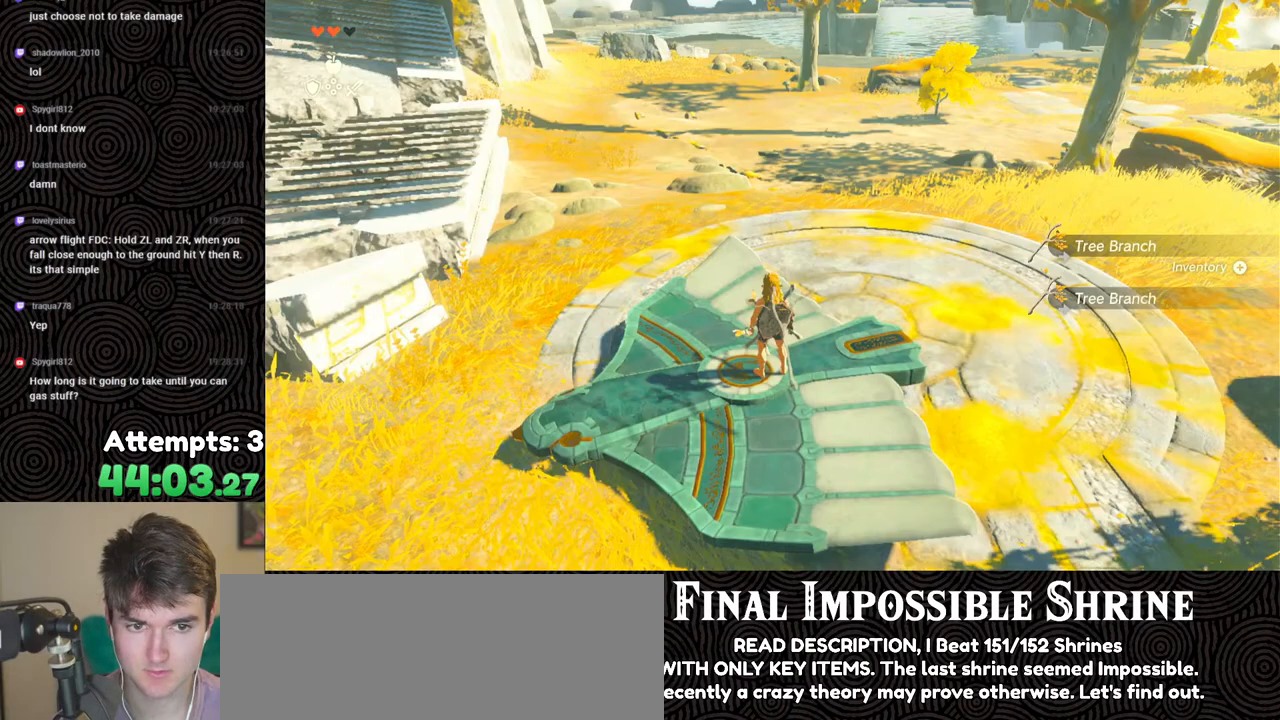
{"buttons": ["R2", "DPAD_UP", "DPAD_RIGHT"], "left_stick": "center", "right_stick": "center", "events": [[67, "DPAD_RIGHT", "down"], [83, "DPAD_UP", "down"]]}
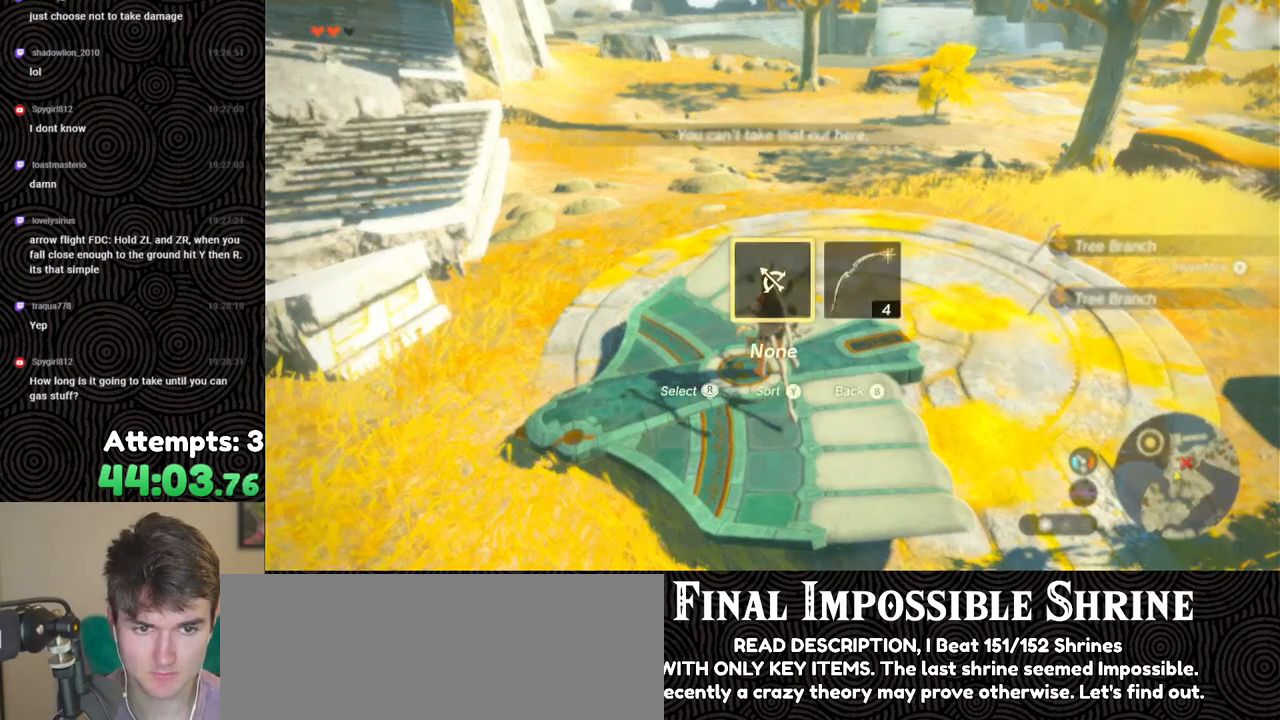
{"buttons": [], "left_stick": "center", "right_stick": "center", "events": [[300, "DPAD_UP", "up"], [300, "R2", "up"], [333, "DPAD_RIGHT", "up"]]}
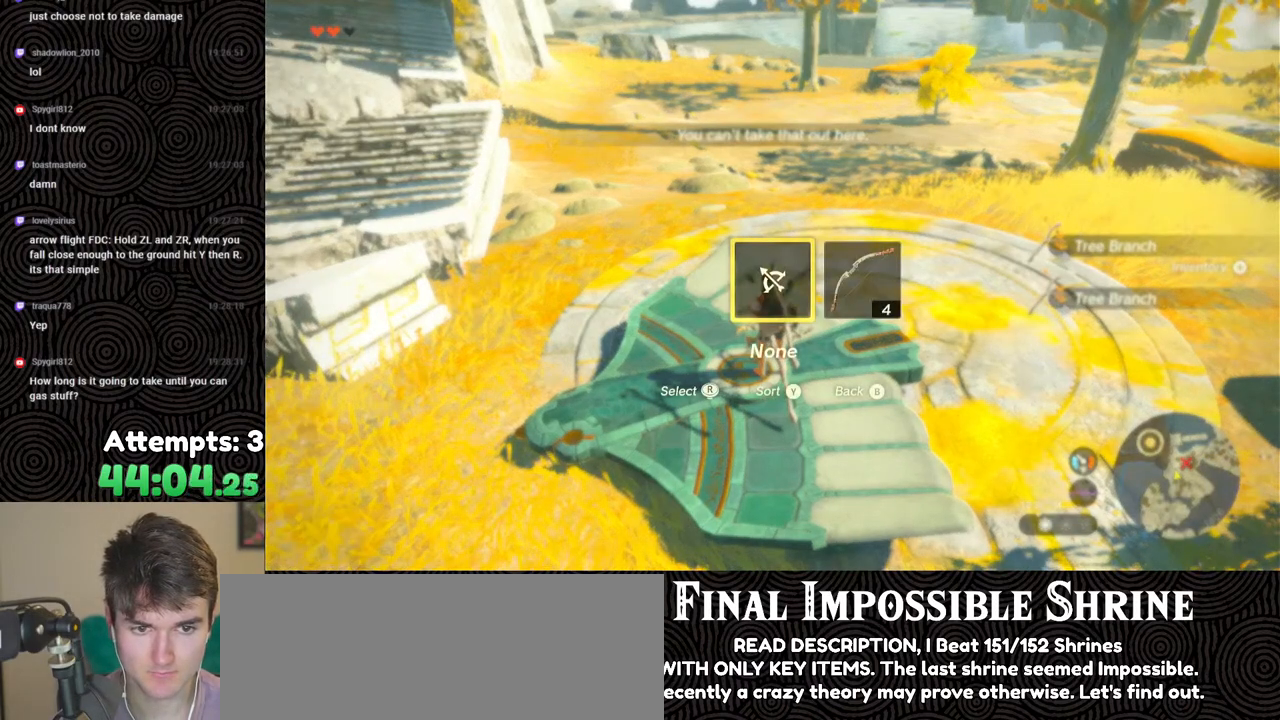
{"buttons": [], "left_stick": "center", "right_stick": "center", "events": [[117, "A", "down"], [133, "left_stick", "down"], [200, "A", "up"], [267, "A", "down"], [300, "left_stick", "center"], [350, "A", "up"], [417, "A", "down"], [500, "A", "up"]]}
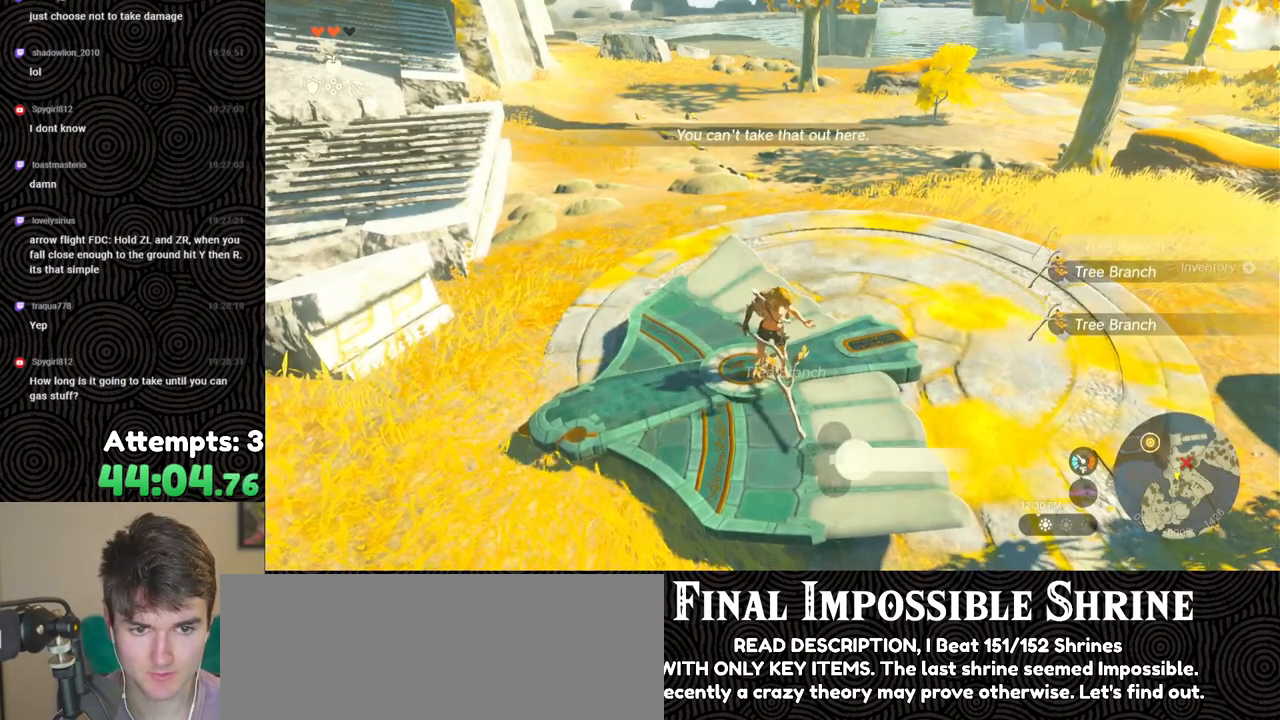
{"buttons": [], "left_stick": "center", "right_stick": "center", "events": [[50, "A", "down"], [83, "left_stick", "up"], [150, "A", "up"], [200, "left_stick", "center"], [267, "START", "down"], [433, "START", "up"]]}
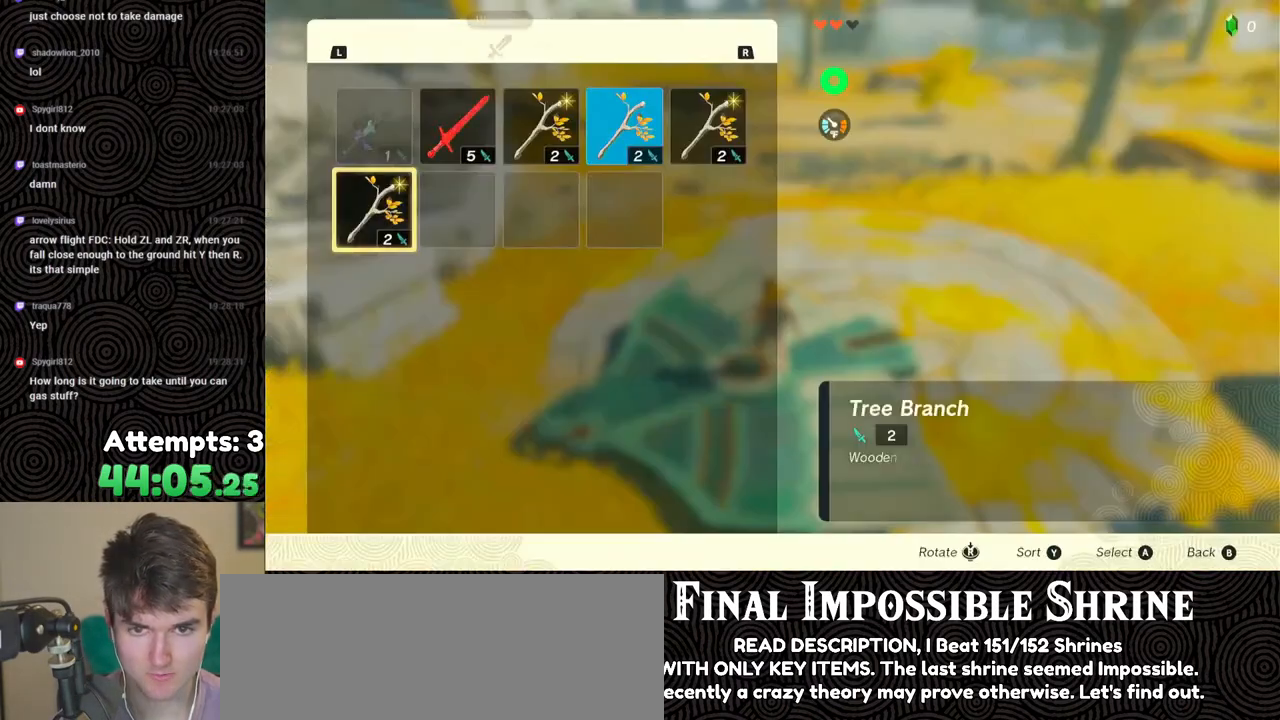
{"buttons": ["DPAD_DOWN"], "left_stick": "center", "right_stick": "center", "events": [[350, "A", "down"], [450, "DPAD_DOWN", "down"], [467, "A", "up"]]}
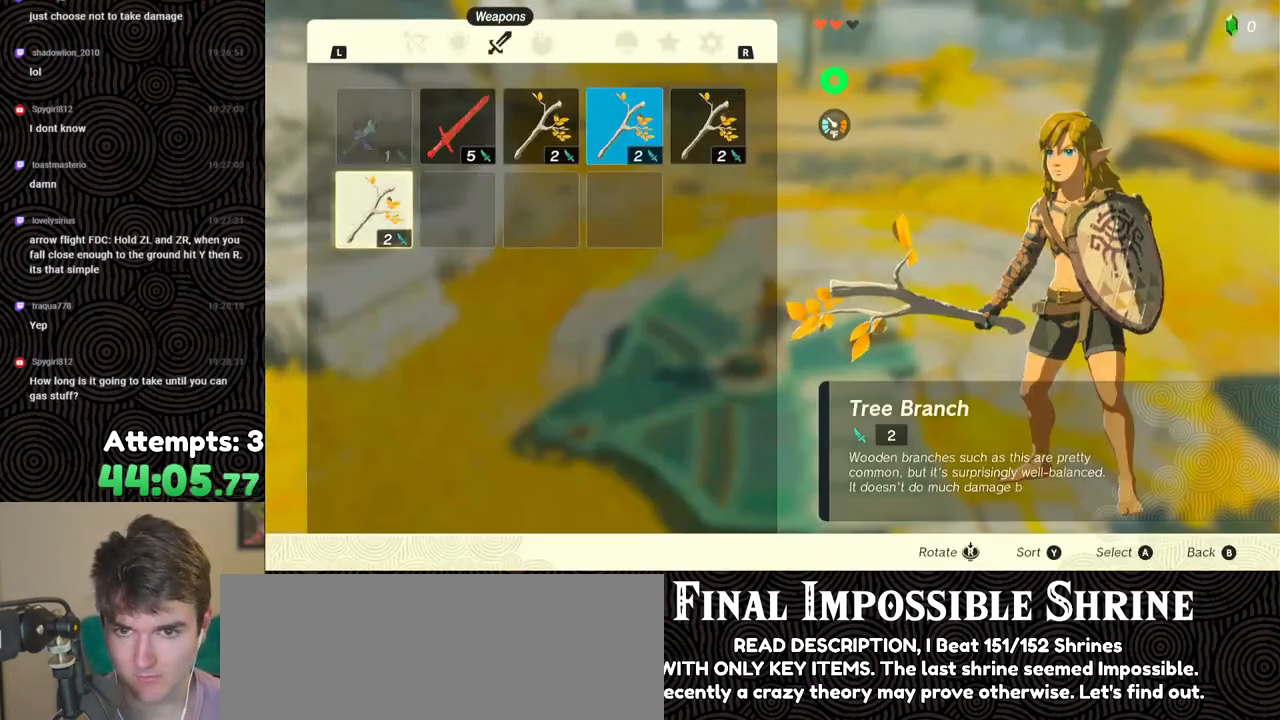
{"buttons": ["DPAD_UP"], "left_stick": "center", "right_stick": "center", "events": [[50, "A", "down"], [50, "DPAD_DOWN", "up"], [133, "A", "up"], [167, "DPAD_RIGHT", "down"], [267, "DPAD_RIGHT", "up"], [317, "DPAD_RIGHT", "down"], [417, "DPAD_RIGHT", "up"], [483, "DPAD_UP", "down"]]}
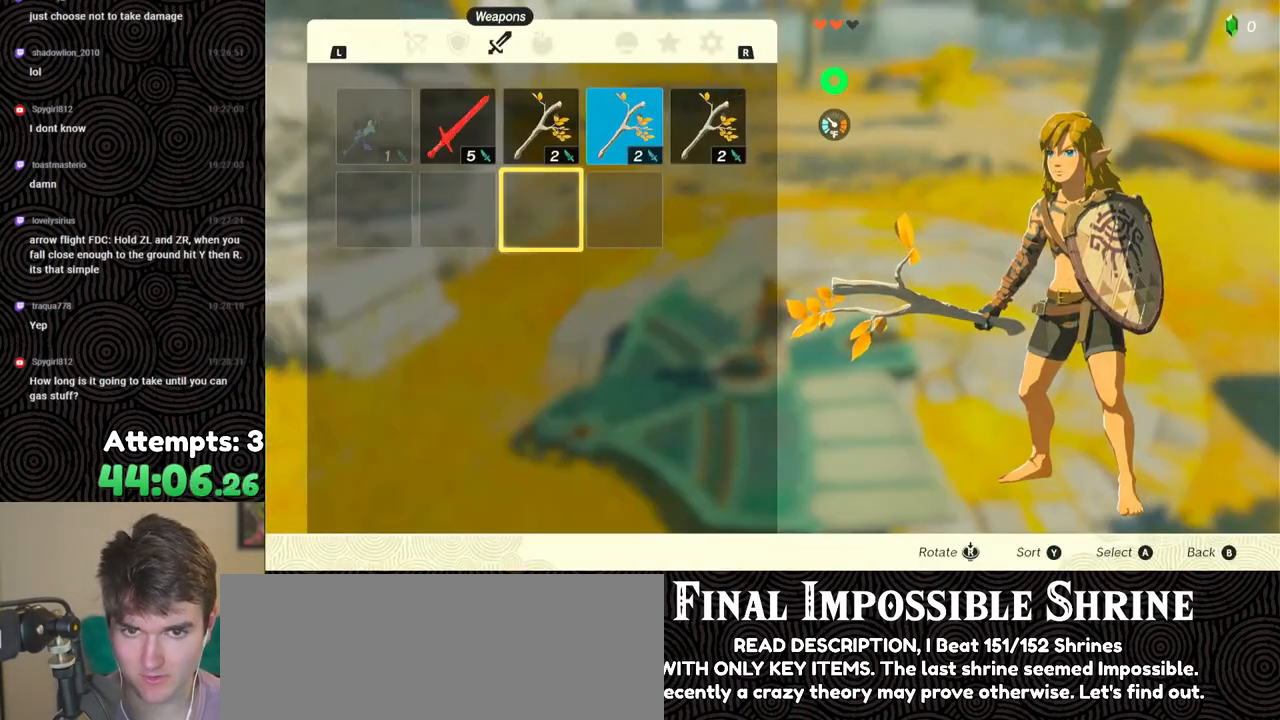
{"buttons": [], "left_stick": "center", "right_stick": "center", "events": [[83, "DPAD_UP", "up"], [117, "A", "down"], [183, "A", "up"], [200, "DPAD_DOWN", "down"], [283, "DPAD_DOWN", "up"], [300, "A", "down"], [417, "A", "up"], [417, "DPAD_RIGHT", "down"], [500, "DPAD_RIGHT", "up"]]}
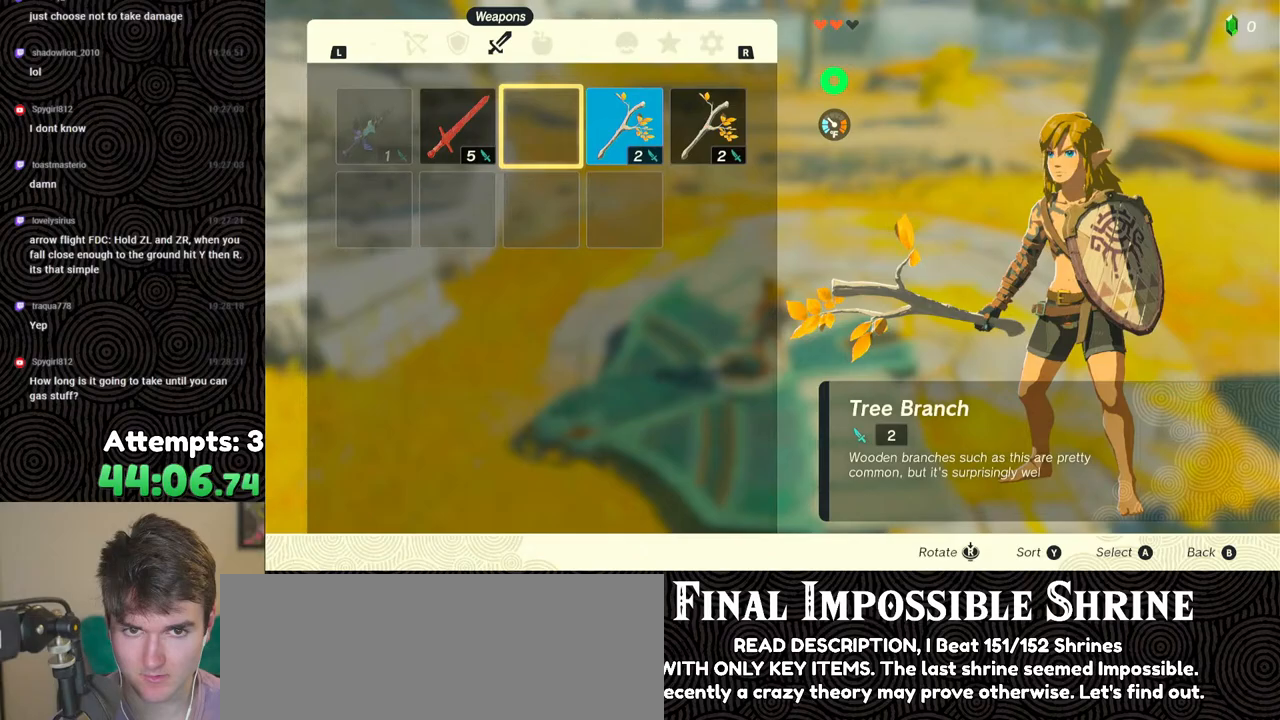
{"buttons": [], "left_stick": "center", "right_stick": "center", "events": [[50, "DPAD_RIGHT", "down"], [167, "DPAD_RIGHT", "up"], [367, "DPAD_LEFT", "down"], [483, "DPAD_LEFT", "up"]]}
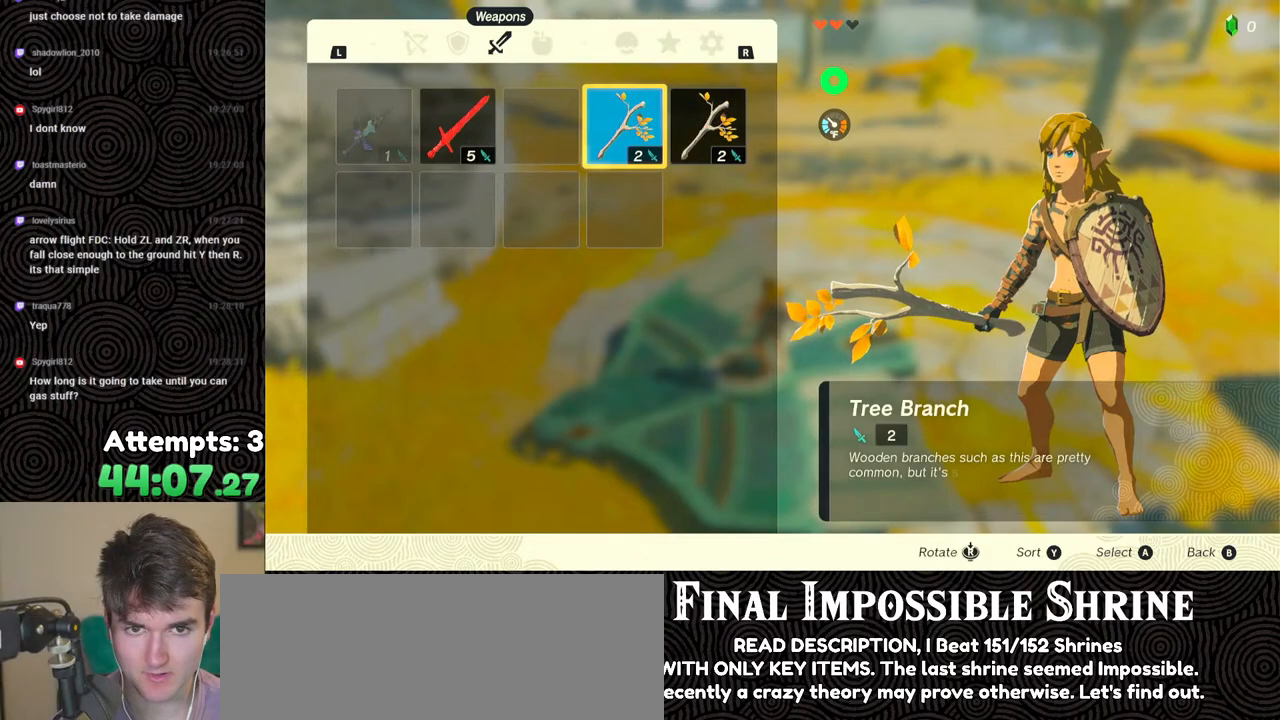
{"buttons": ["DPAD_RIGHT"], "left_stick": "center", "right_stick": "center", "events": [[100, "A", "down"], [167, "DPAD_DOWN", "down"], [183, "A", "up"], [267, "DPAD_DOWN", "up"], [300, "A", "down"], [383, "A", "up"], [400, "DPAD_RIGHT", "down"]]}
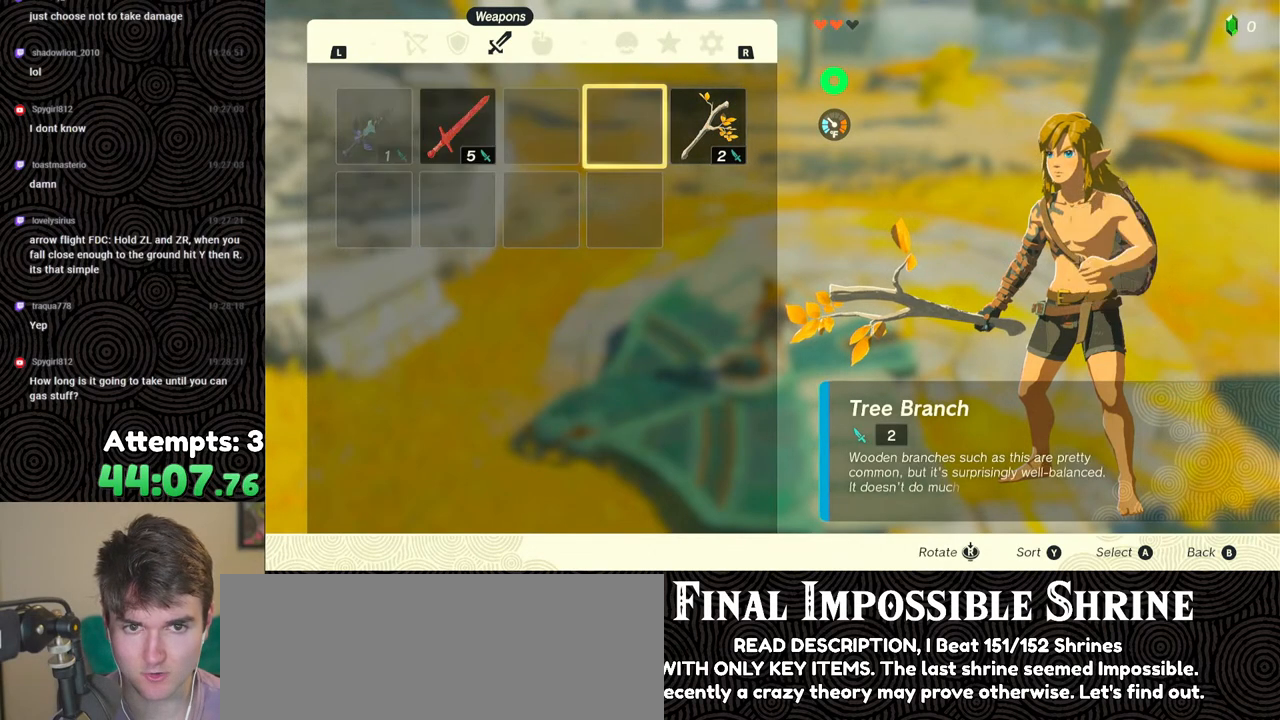
{"buttons": [], "left_stick": "center", "right_stick": "center", "events": [[17, "A", "down"], [17, "DPAD_RIGHT", "up"], [50, "A", "up"], [117, "A", "down"], [200, "A", "up"]]}
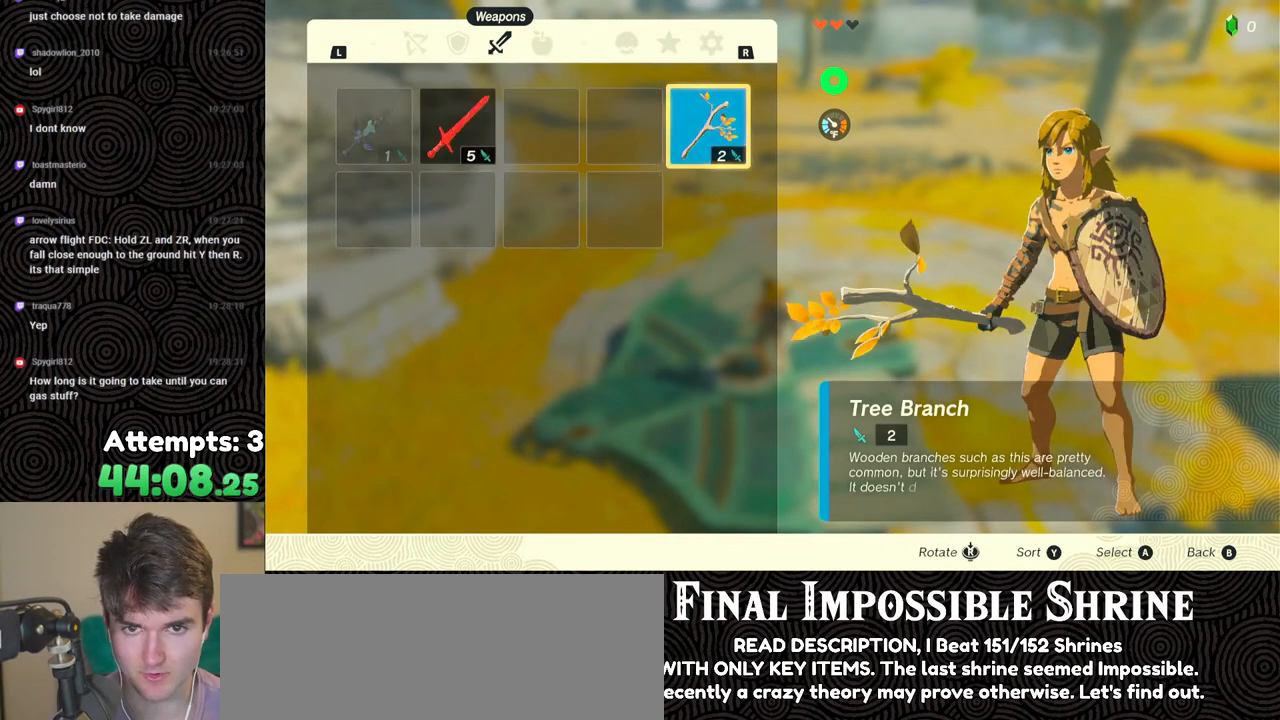
{"buttons": [], "left_stick": "center", "right_stick": "center", "events": [[167, "START", "down"], [250, "START", "up"], [317, "START", "down"], [450, "START", "up"]]}
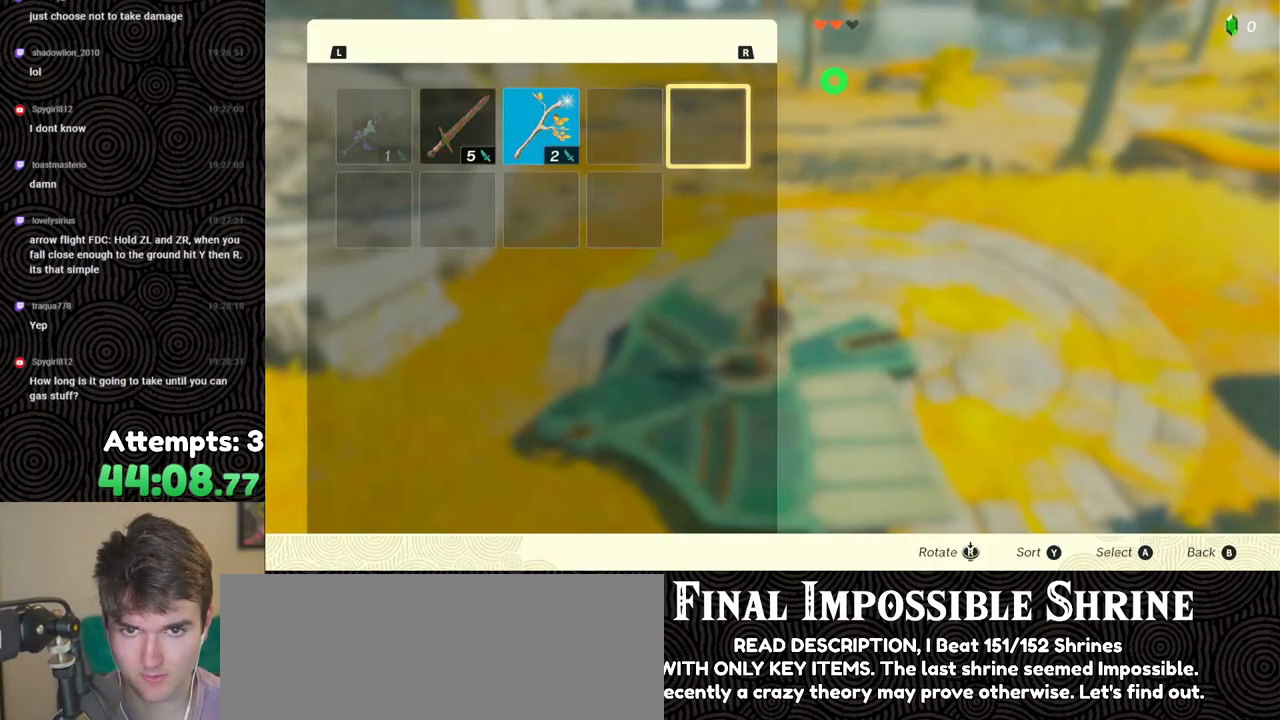
{"buttons": ["A"], "left_stick": "center", "right_stick": "center", "events": [[217, "DPAD_LEFT", "down"], [283, "DPAD_LEFT", "up"], [367, "DPAD_LEFT", "down"], [450, "DPAD_LEFT", "up"], [483, "A", "down"]]}
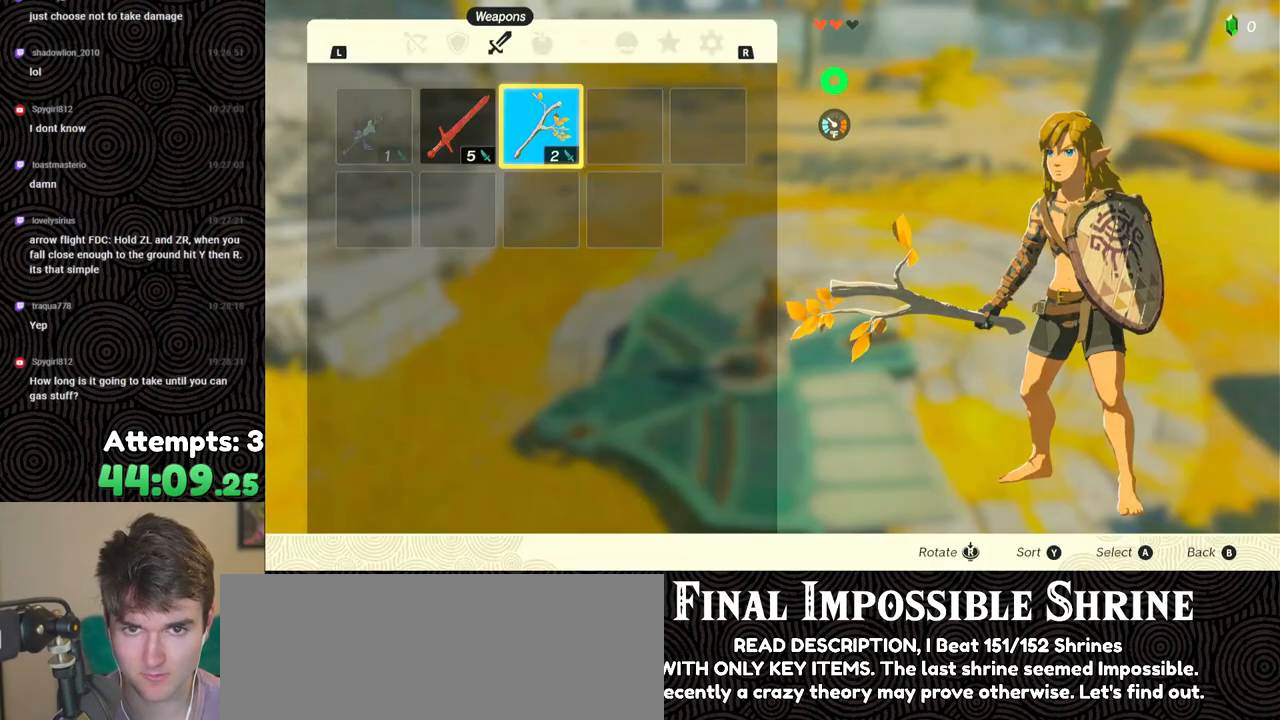
{"buttons": [], "left_stick": "center", "right_stick": "center", "events": [[50, "DPAD_DOWN", "down"], [67, "A", "up"], [133, "DPAD_DOWN", "up"], [150, "A", "down"], [233, "A", "up"], [317, "B", "down"], [400, "B", "up"]]}
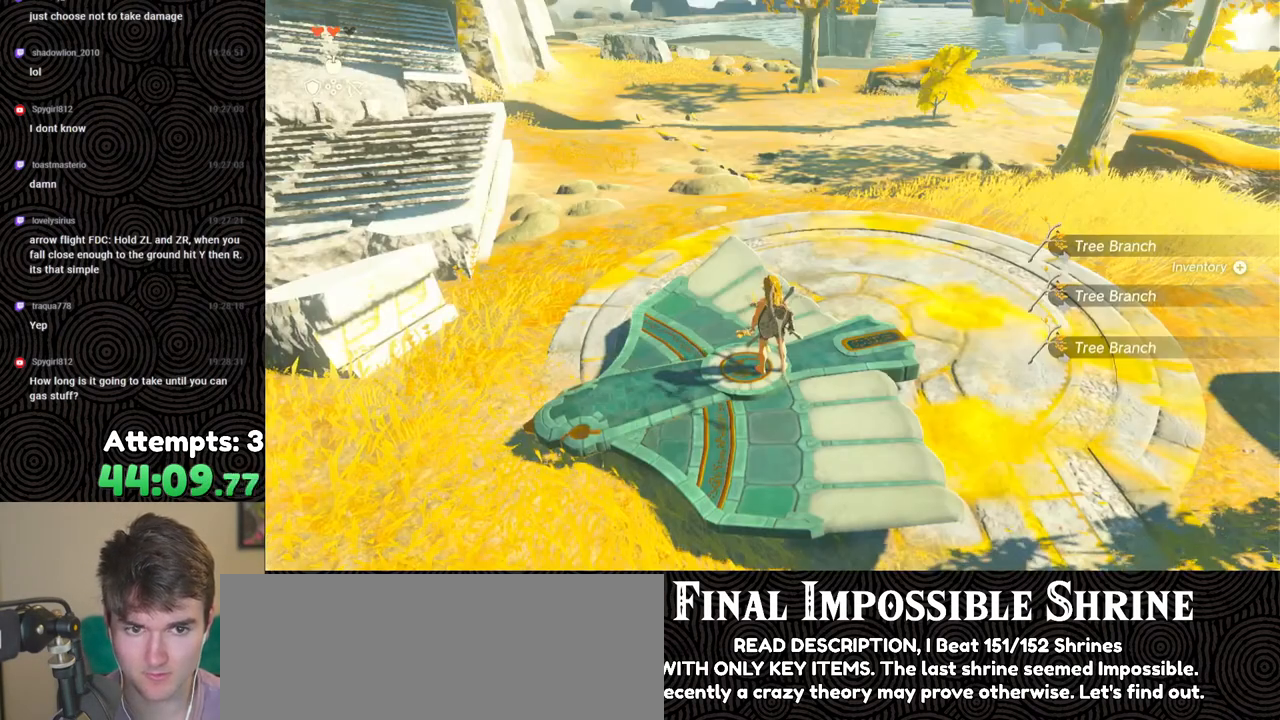
{"buttons": [], "left_stick": "down", "right_stick": "center", "events": [[17, "right_stick", "left"], [433, "right_stick", "center"], [467, "left_stick", "down"]]}
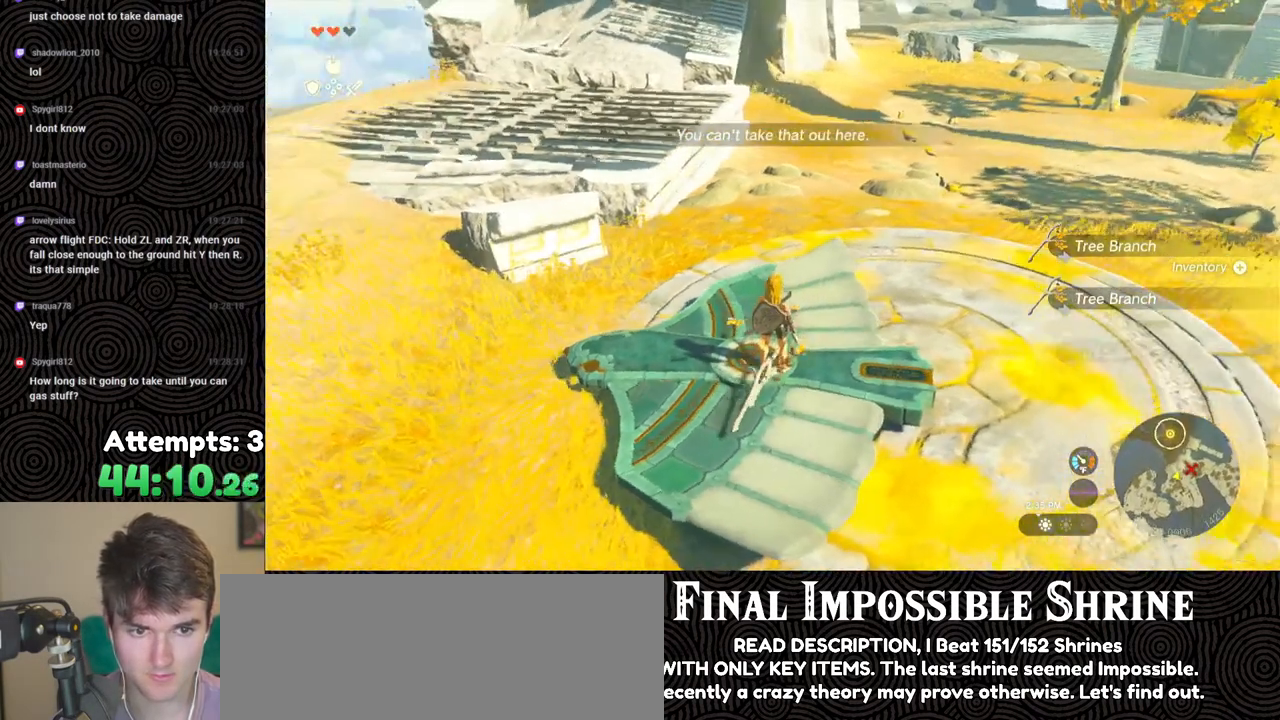
{"buttons": [], "left_stick": "center", "right_stick": "center", "events": [[83, "A", "down"], [83, "left_stick", "center"], [150, "A", "up"], [200, "A", "down"], [267, "A", "up"], [333, "A", "down"], [383, "left_stick", "up"], [417, "A", "up"], [450, "left_stick", "center"]]}
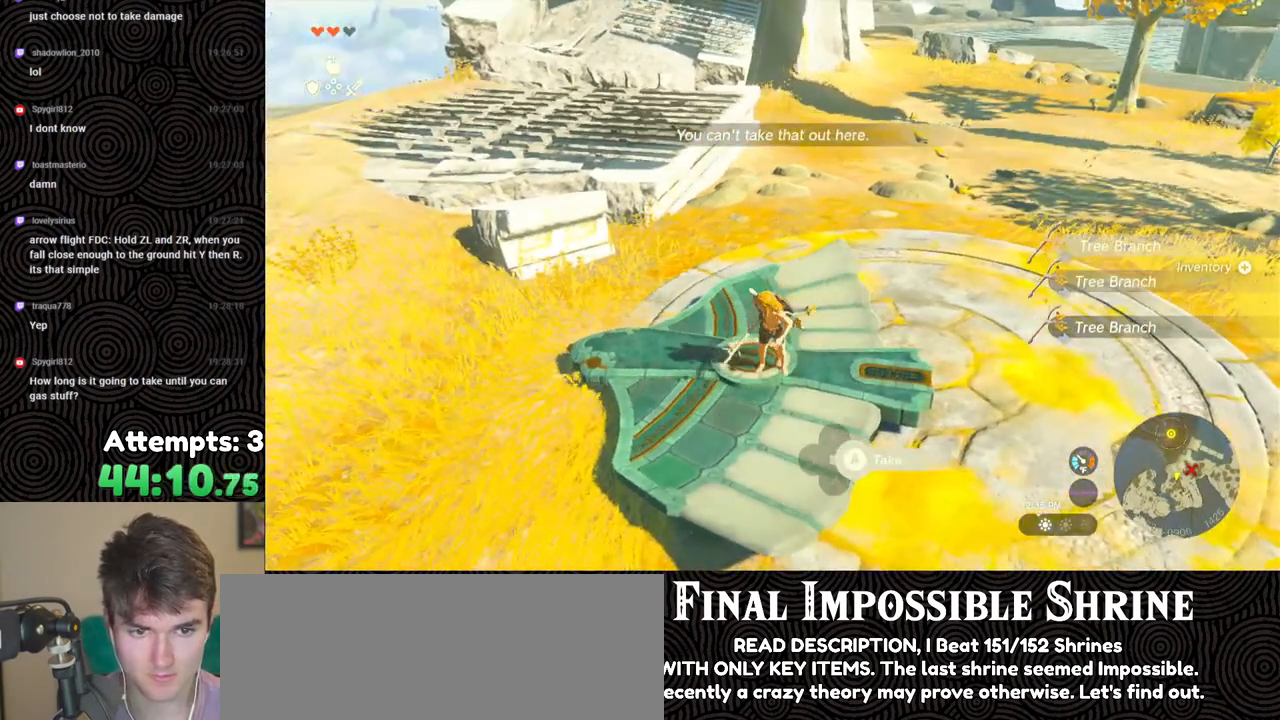
{"buttons": [], "left_stick": "center", "right_stick": "center", "events": [[17, "START", "down"], [167, "START", "up"], [417, "DPAD_LEFT", "down"], [467, "DPAD_LEFT", "up"]]}
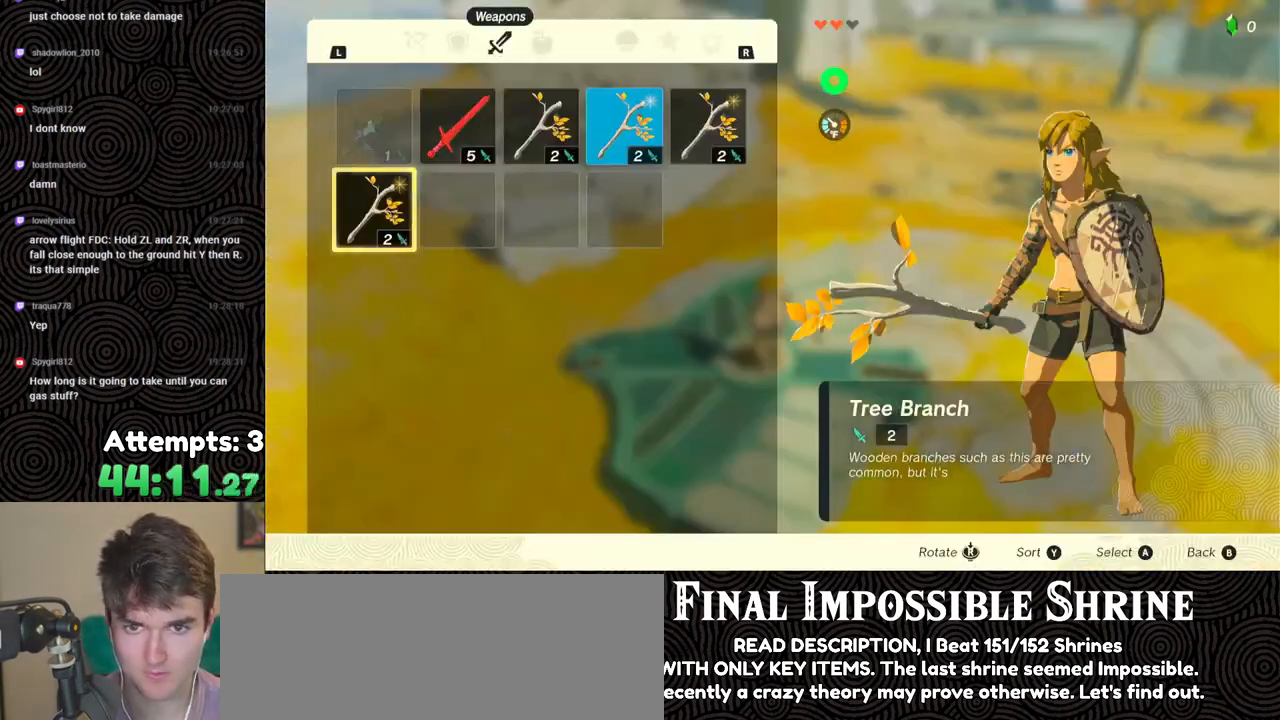
{"buttons": ["A"], "left_stick": "center", "right_stick": "center", "events": [[67, "DPAD_LEFT", "down"], [117, "DPAD_LEFT", "up"], [300, "A", "down"], [400, "A", "up"], [400, "DPAD_DOWN", "down"], [483, "DPAD_DOWN", "up"], [500, "A", "down"]]}
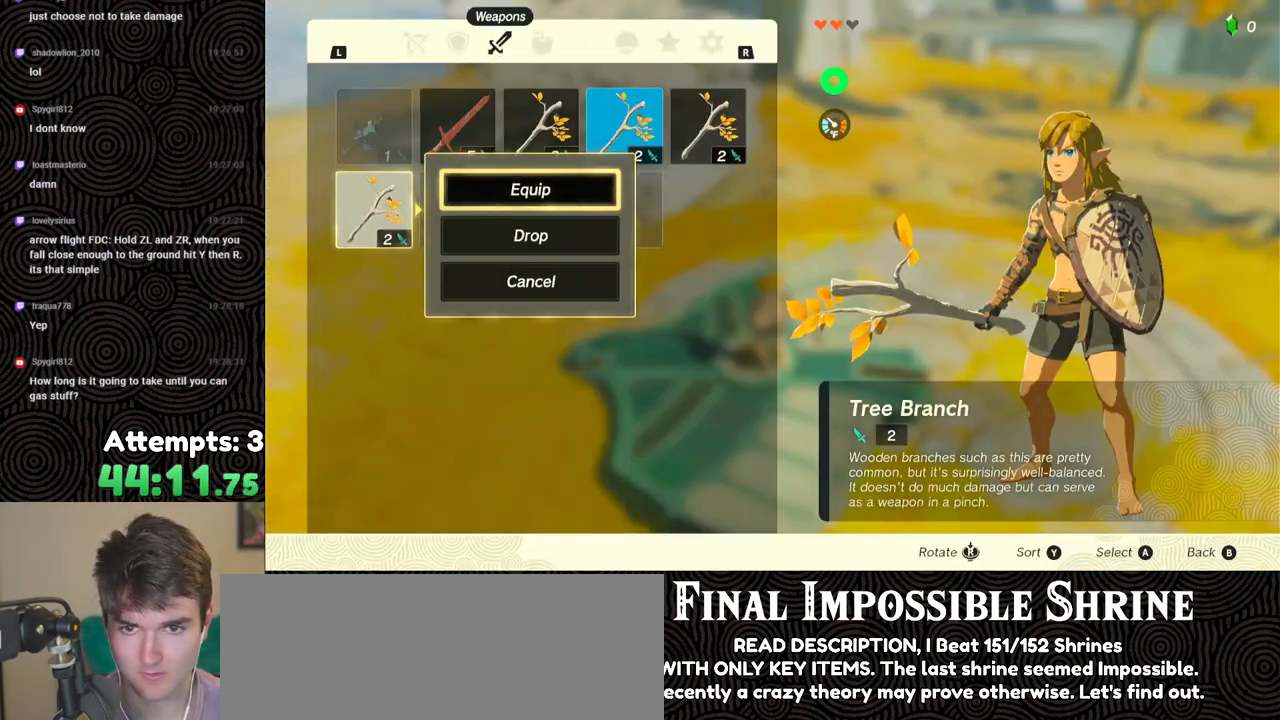
{"buttons": ["DPAD_UP"], "left_stick": "center", "right_stick": "center", "events": [[83, "A", "up"], [117, "DPAD_RIGHT", "down"], [183, "DPAD_RIGHT", "up"], [250, "DPAD_RIGHT", "down"], [333, "DPAD_RIGHT", "up"], [450, "DPAD_UP", "down"]]}
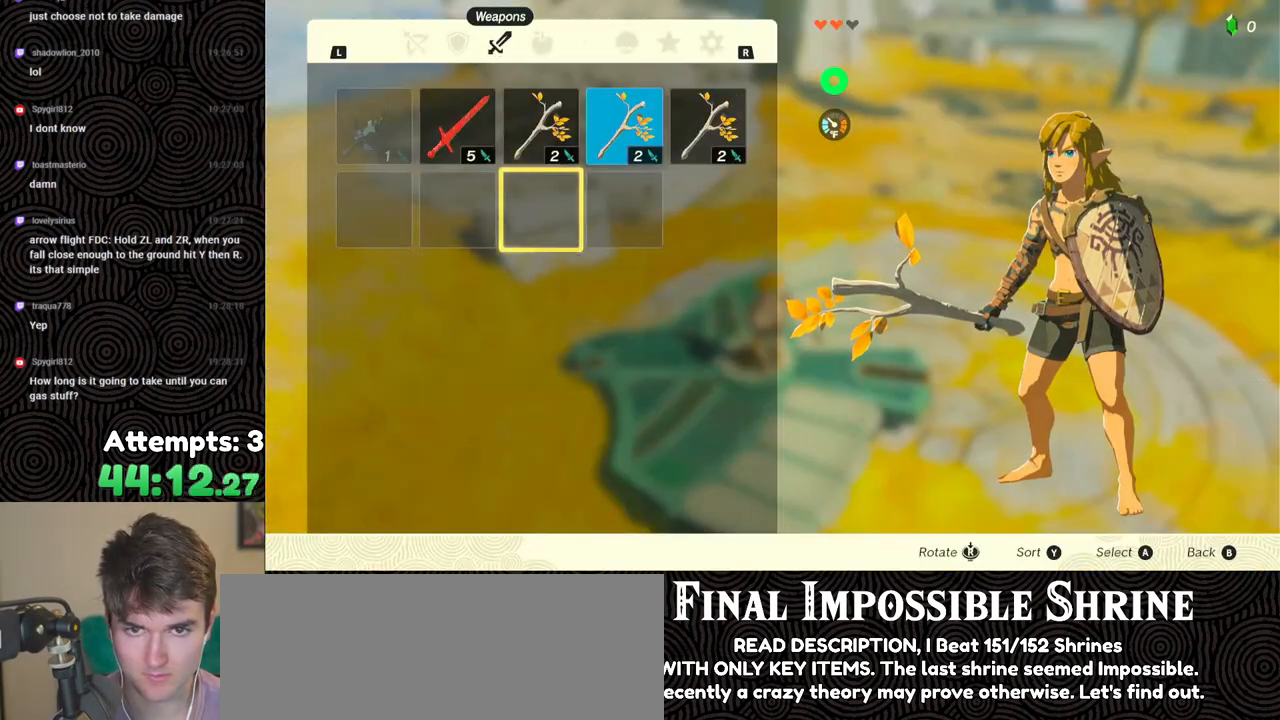
{"buttons": [], "left_stick": "center", "right_stick": "center", "events": [[17, "DPAD_UP", "up"], [67, "A", "down"], [150, "A", "up"], [167, "DPAD_DOWN", "down"], [250, "DPAD_DOWN", "up"], [283, "A", "down"], [367, "A", "up"], [383, "DPAD_RIGHT", "down"], [467, "DPAD_RIGHT", "up"]]}
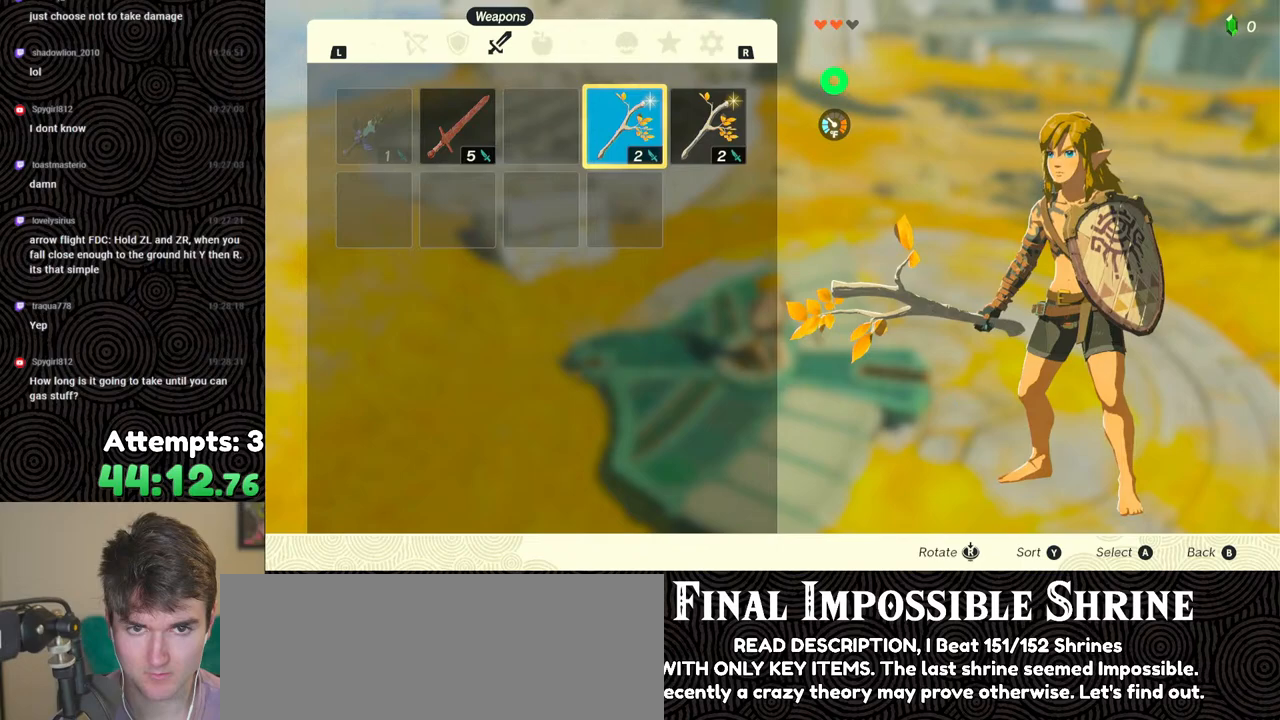
{"buttons": [], "left_stick": "center", "right_stick": "center", "events": [[67, "A", "down"], [183, "A", "up"], [183, "DPAD_DOWN", "down"], [250, "DPAD_DOWN", "up"], [350, "A", "down"], [433, "A", "up"]]}
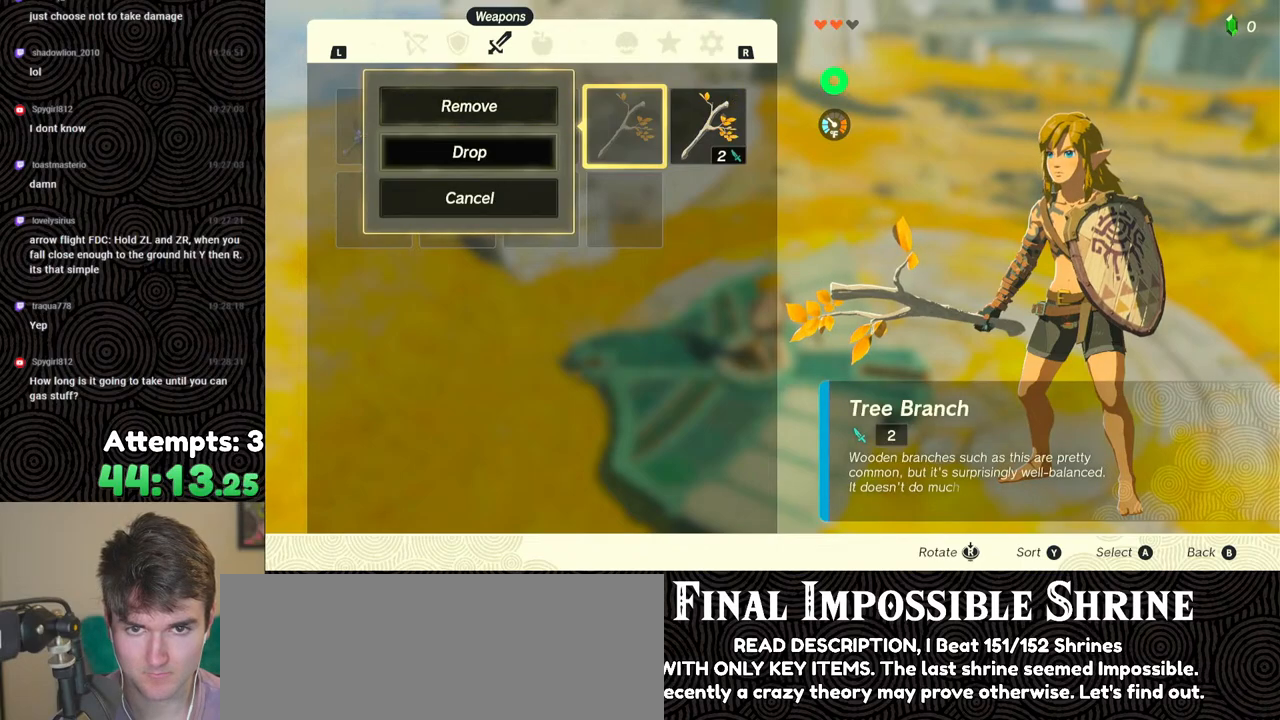
{"buttons": [], "left_stick": "center", "right_stick": "center", "events": [[33, "DPAD_RIGHT", "down"], [150, "DPAD_RIGHT", "up"], [250, "A", "down"], [317, "A", "up"], [400, "A", "down"], [467, "A", "up"]]}
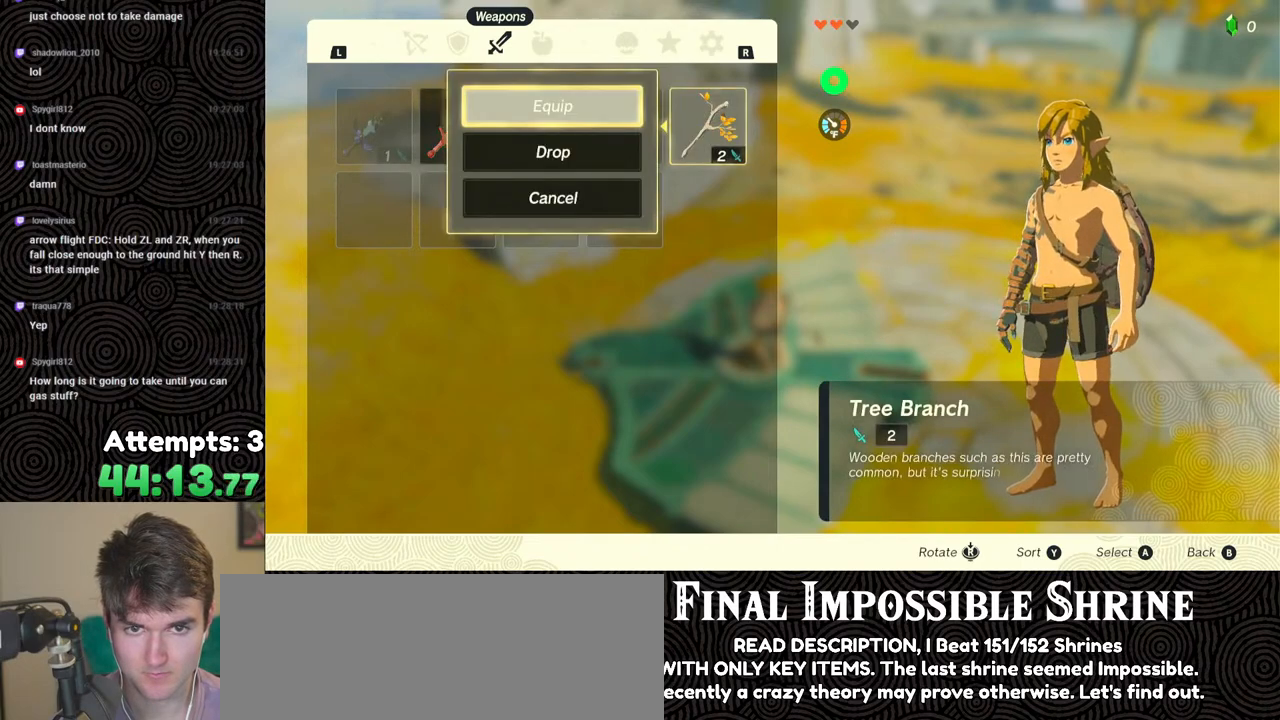
{"buttons": ["START"], "left_stick": "center", "right_stick": "center", "events": [[283, "START", "down"], [383, "START", "up"], [450, "START", "down"]]}
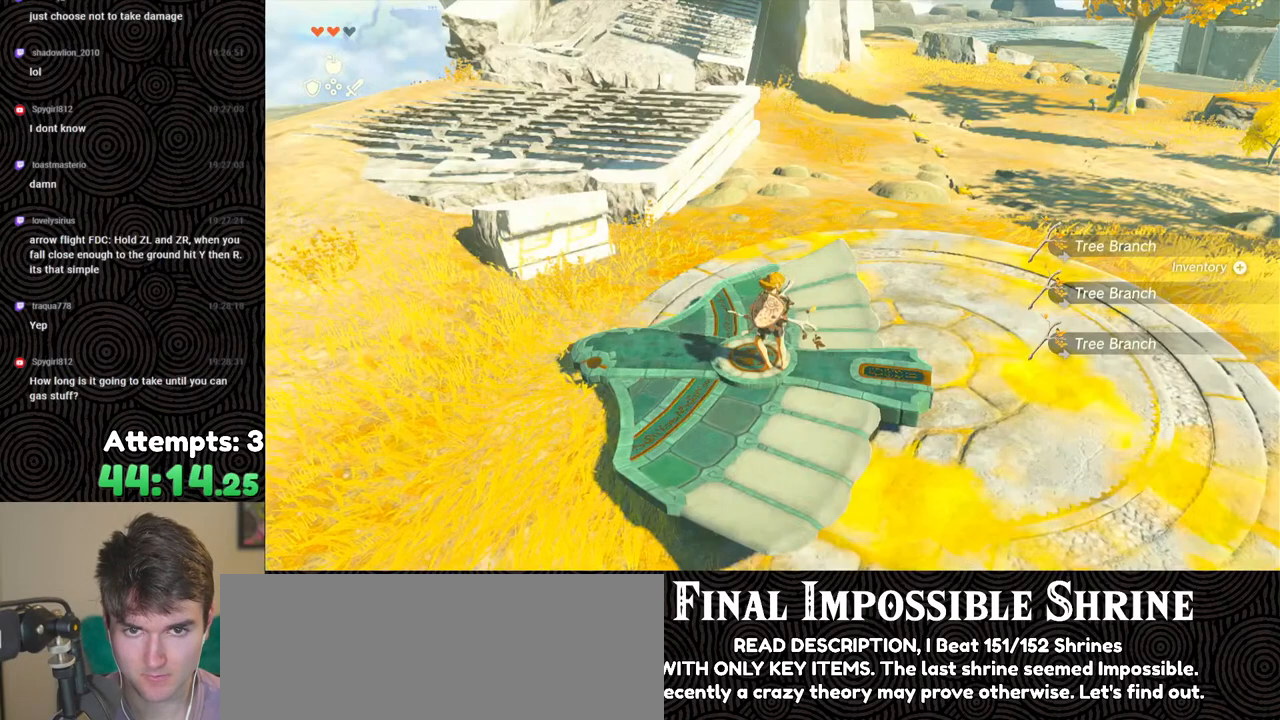
{"buttons": [], "left_stick": "center", "right_stick": "center", "events": [[67, "START", "up"]]}
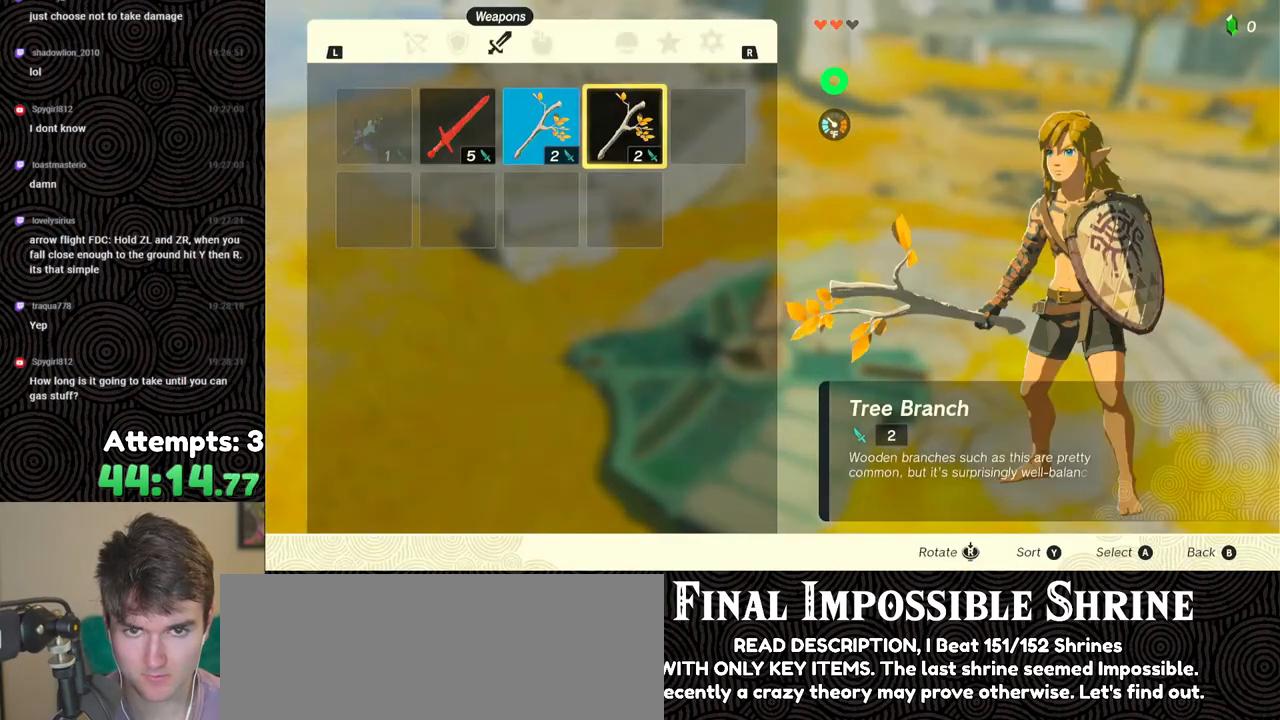
{"buttons": [], "left_stick": "center", "right_stick": "center", "events": [[17, "A", "down"], [117, "DPAD_DOWN", "down"], [133, "A", "up"], [217, "DPAD_DOWN", "up"]]}
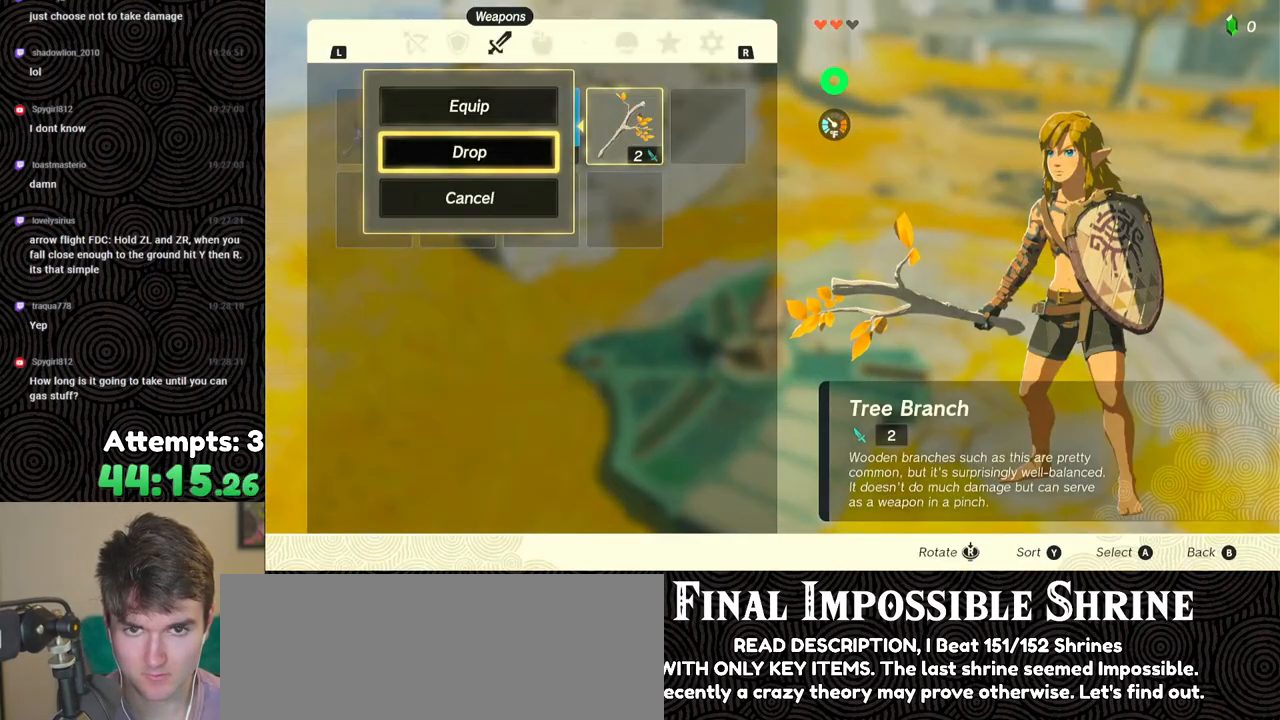
{"buttons": ["A"], "left_stick": "center", "right_stick": "center", "events": [[17, "B", "down"], [117, "B", "up"], [183, "DPAD_LEFT", "down"], [300, "DPAD_LEFT", "up"], [317, "A", "down"], [400, "DPAD_DOWN", "down"], [417, "A", "up"], [483, "DPAD_DOWN", "up"], [500, "A", "down"]]}
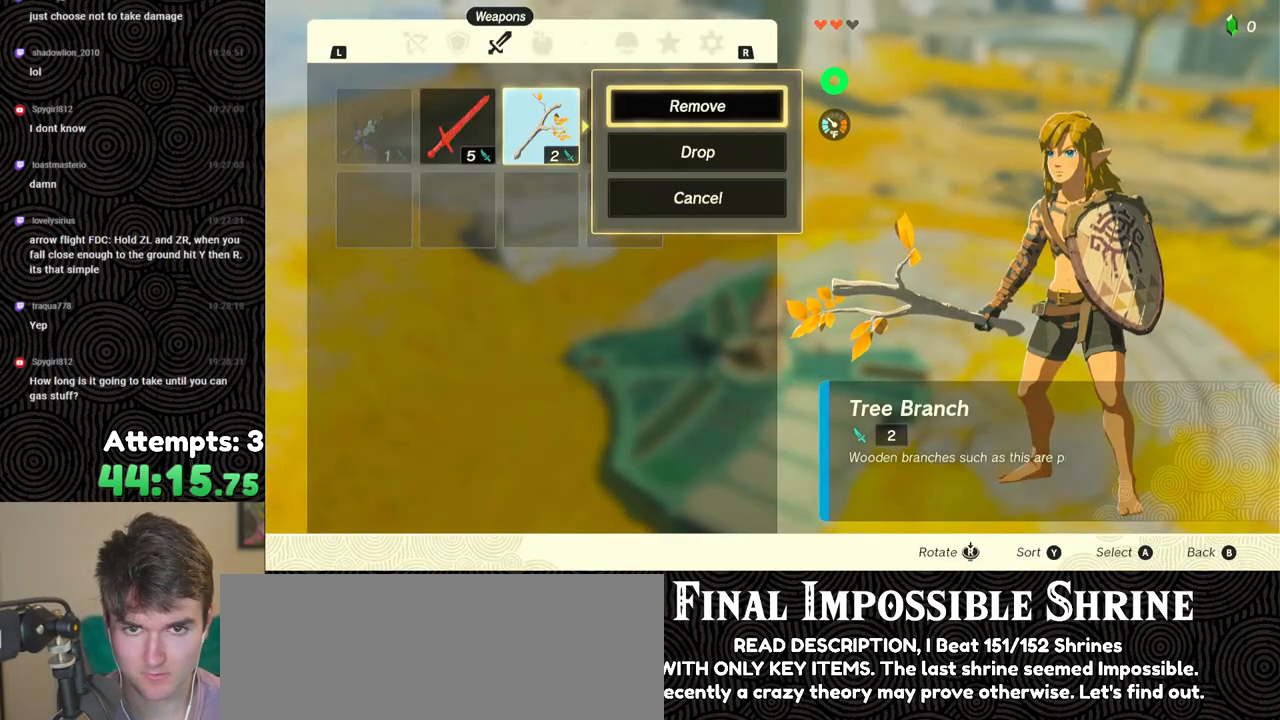
{"buttons": [], "left_stick": "center", "right_stick": "center", "events": [[83, "A", "up"], [167, "B", "down"], [233, "B", "up"]]}